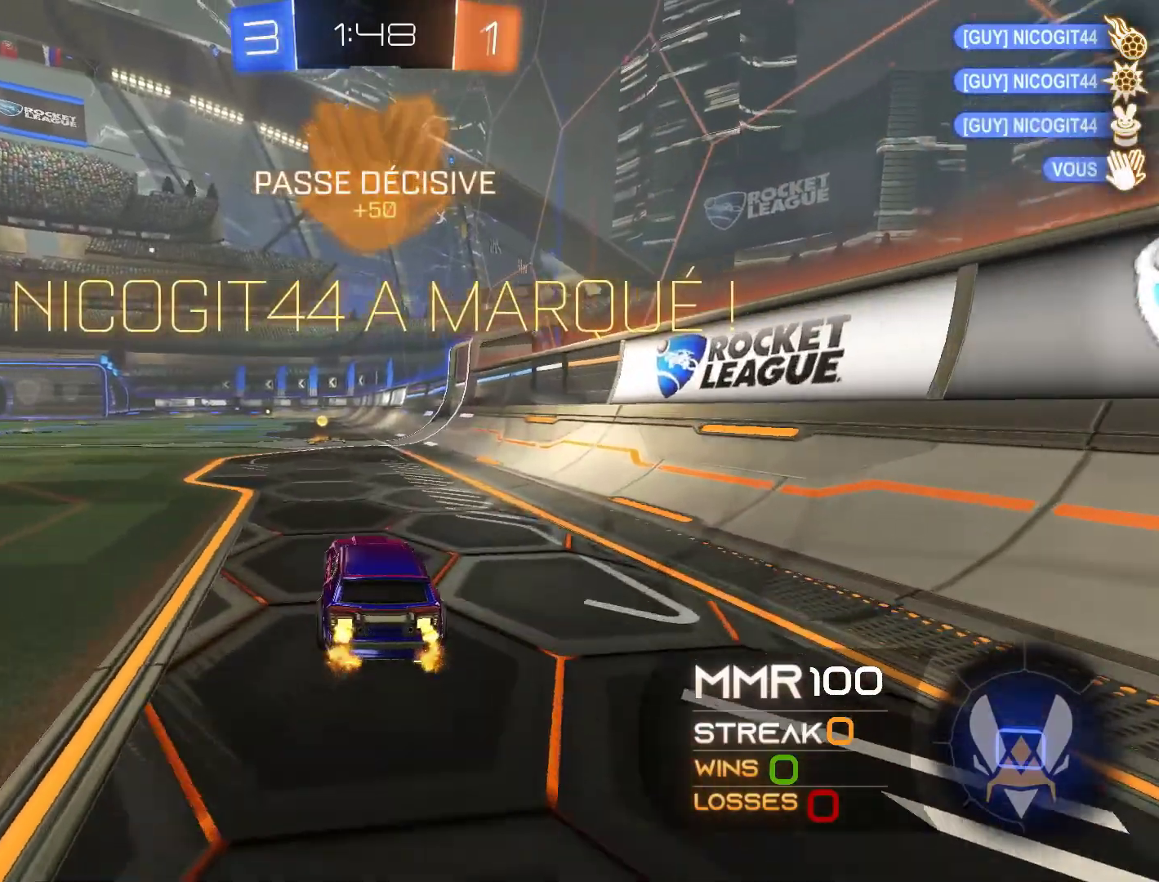
Gameplay with a controller (Xbox layout); each line is a JSON object with the inputs held at the frame after it. "events" lists button and stick changes between this image and that frame as [ms after this image, input, new state], when the widget could be followed in between. Not read: R3.
{"buttons": ["A", "R1", "R2"], "left_stick": "up", "right_stick": "center", "events": [[33, "left_stick", "center"], [433, "R1", "down"], [433, "left_stick", "up"], [467, "A", "down"]]}
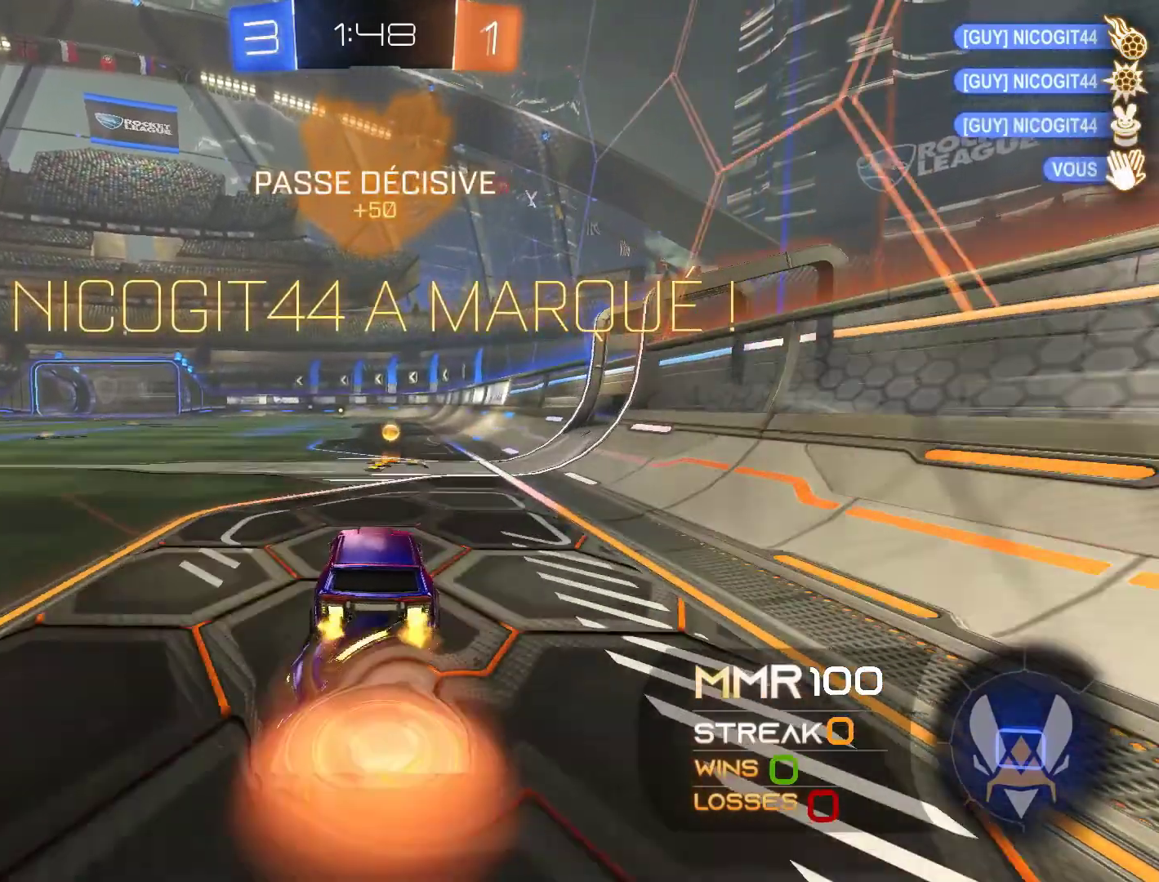
{"buttons": ["DPAD_LEFT"], "left_stick": "center", "right_stick": "center", "events": [[33, "A", "up"], [100, "A", "down"], [200, "A", "up"], [200, "R1", "up"], [267, "left_stick", "center"], [367, "R2", "up"], [500, "DPAD_LEFT", "down"]]}
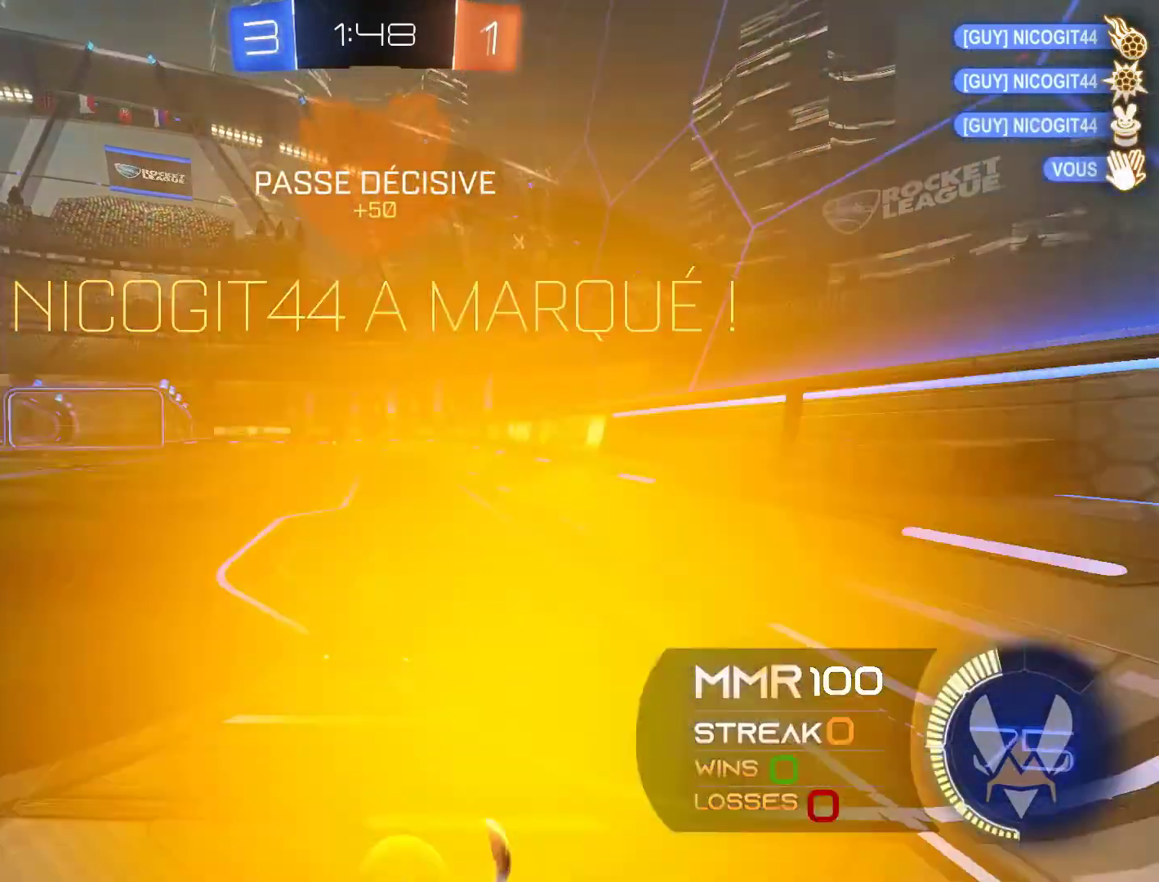
{"buttons": [], "left_stick": "center", "right_stick": "center", "events": [[67, "DPAD_LEFT", "up"]]}
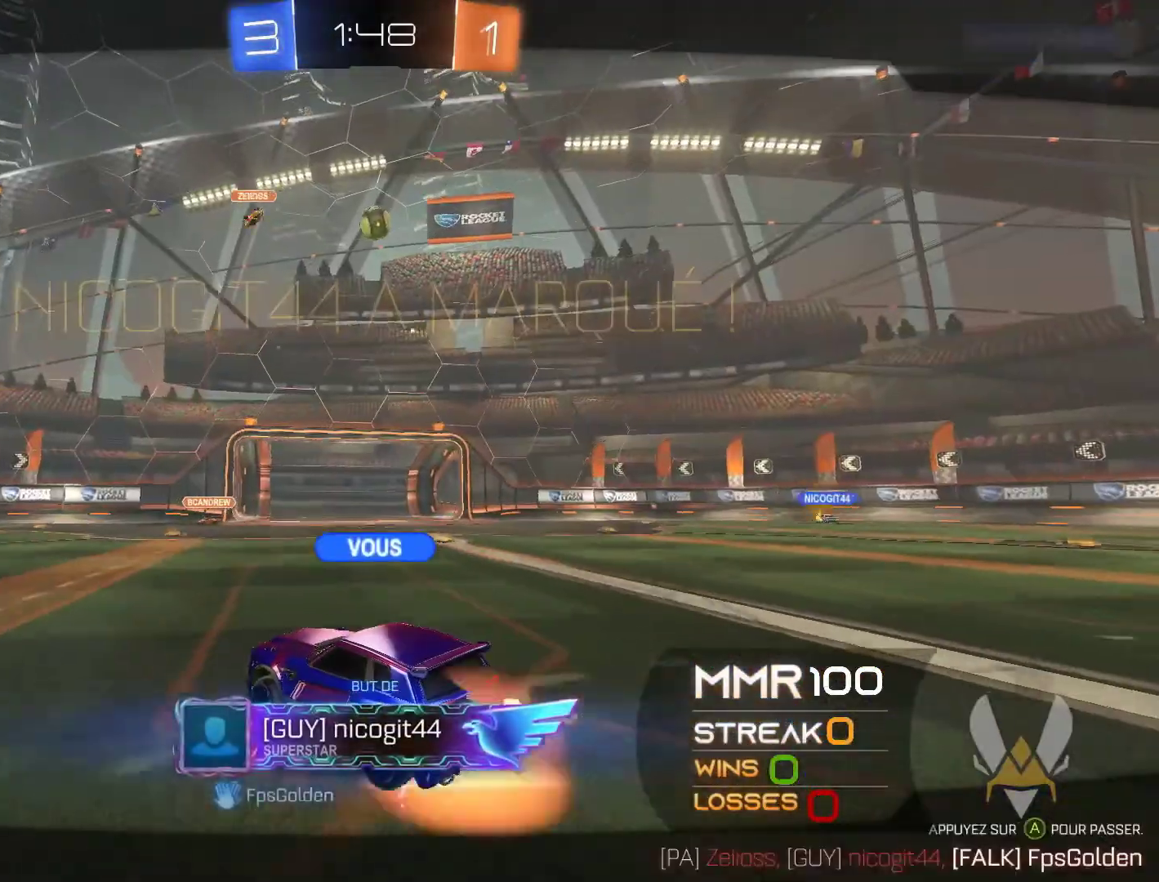
{"buttons": ["X"], "left_stick": "center", "right_stick": "center", "events": [[267, "A", "down"], [433, "X", "down"], [467, "A", "up"]]}
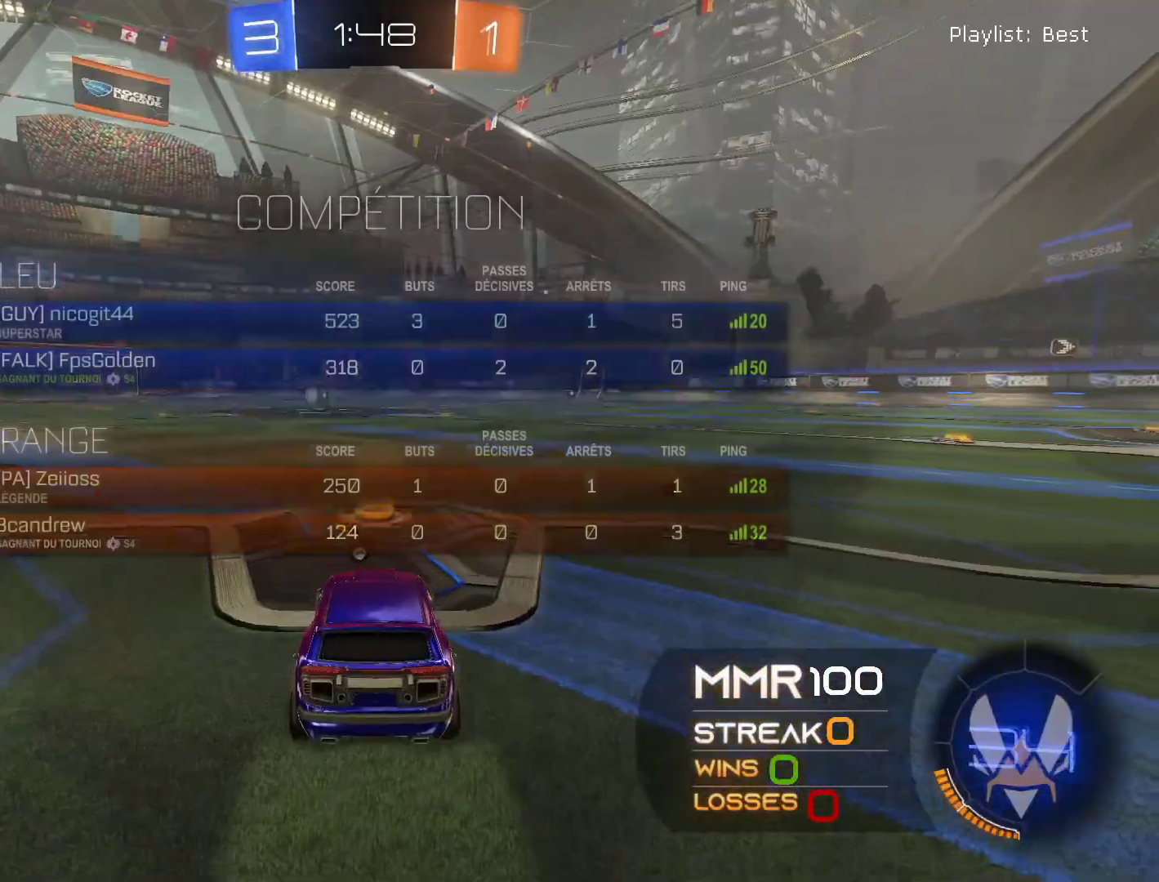
{"buttons": [], "left_stick": "center", "right_stick": "center", "events": [[233, "X", "up"]]}
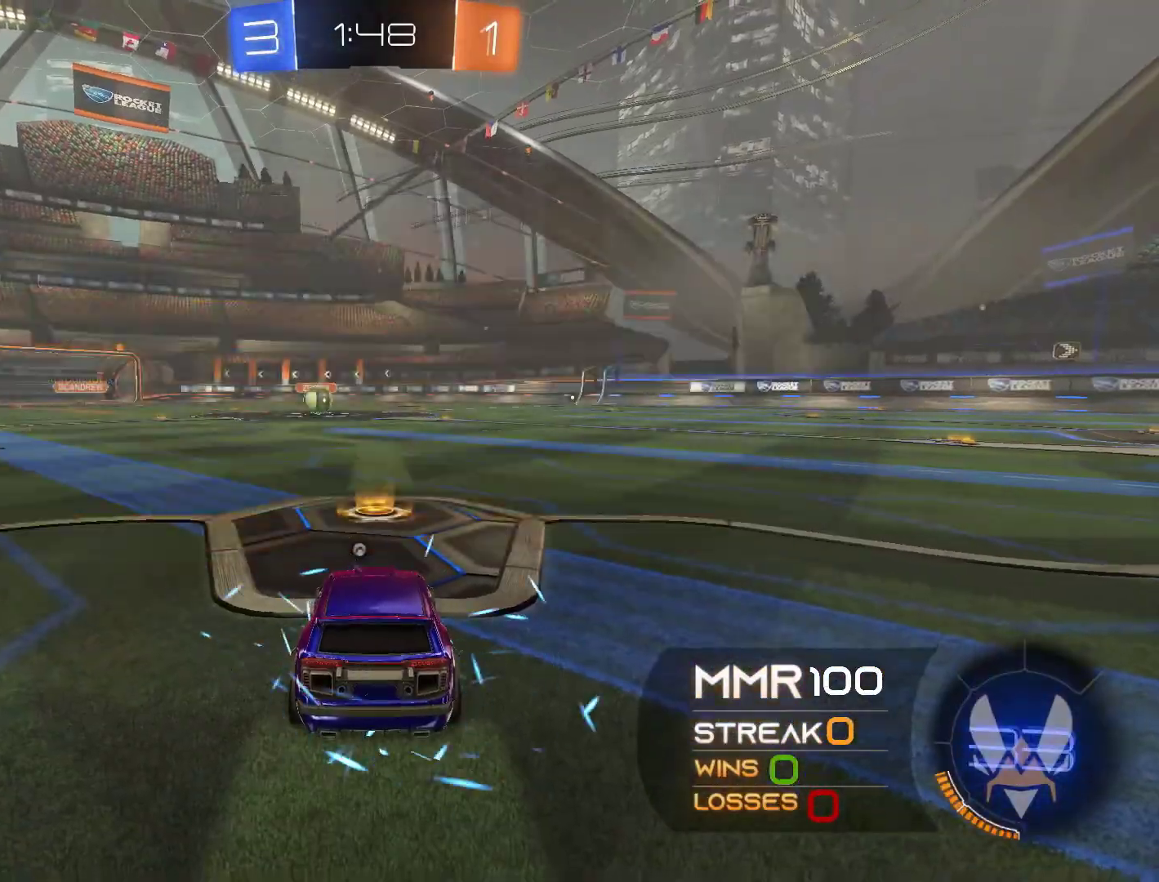
{"buttons": [], "left_stick": "center", "right_stick": "center", "events": [[33, "Y", "down"], [67, "Y", "up"], [167, "Y", "down"], [200, "Y", "up"], [333, "Y", "down"], [433, "Y", "up"]]}
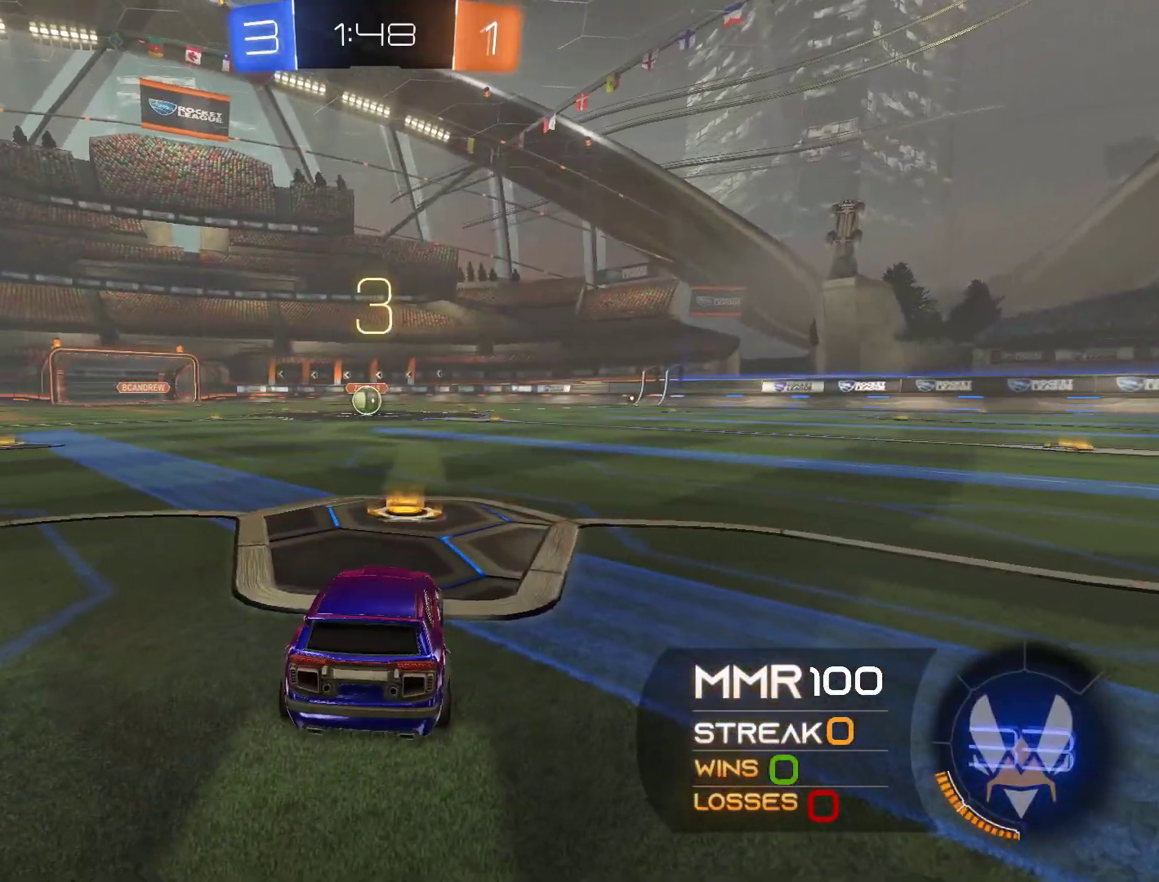
{"buttons": ["R2"], "left_stick": "center", "right_stick": "center", "events": [[367, "R2", "down"]]}
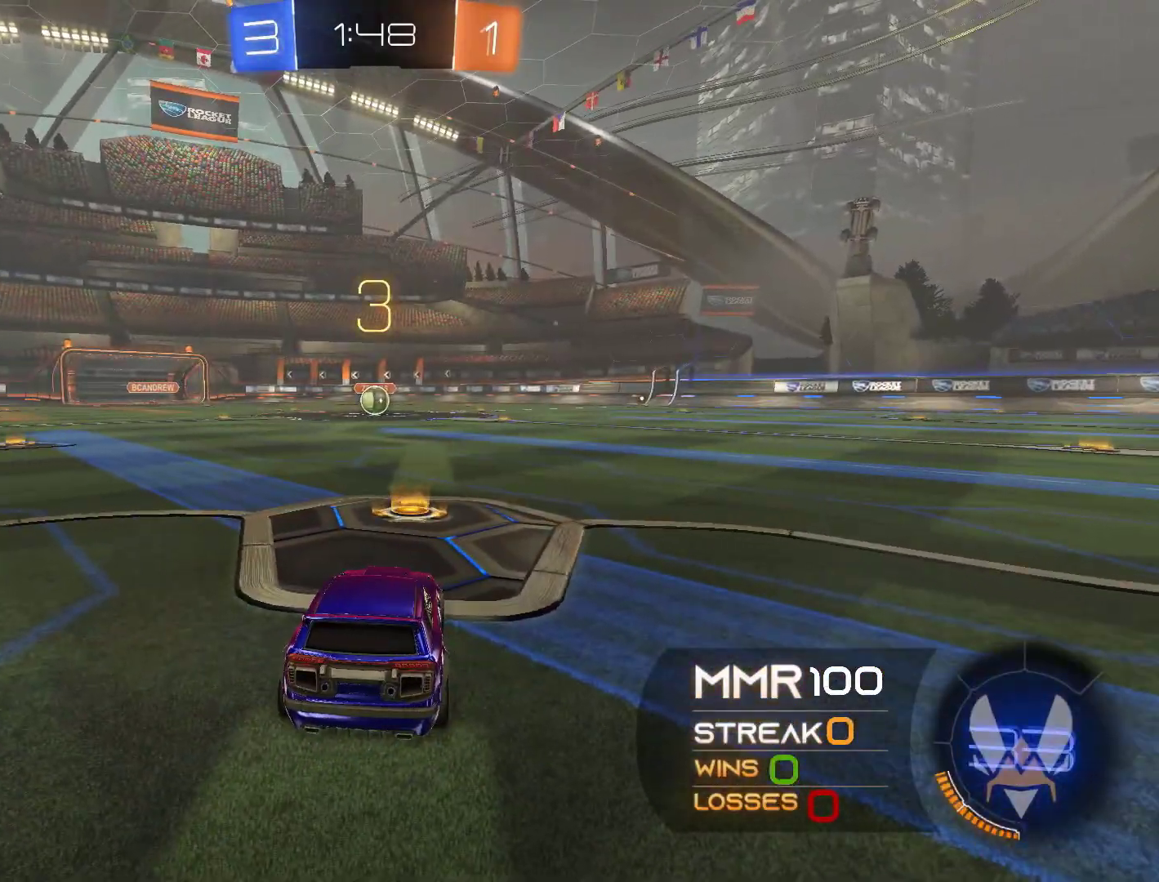
{"buttons": ["R2"], "left_stick": "center", "right_stick": "center", "events": []}
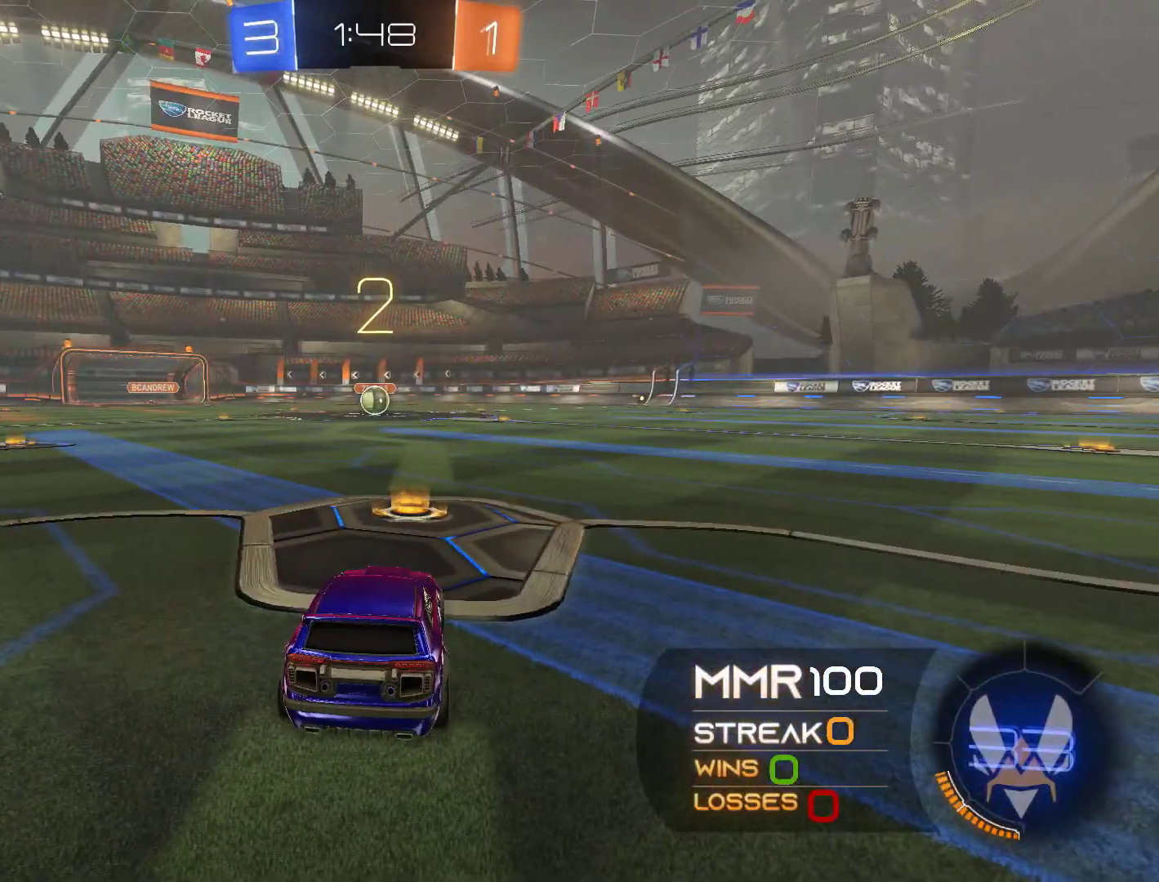
{"buttons": ["R2"], "left_stick": "center", "right_stick": "center", "events": []}
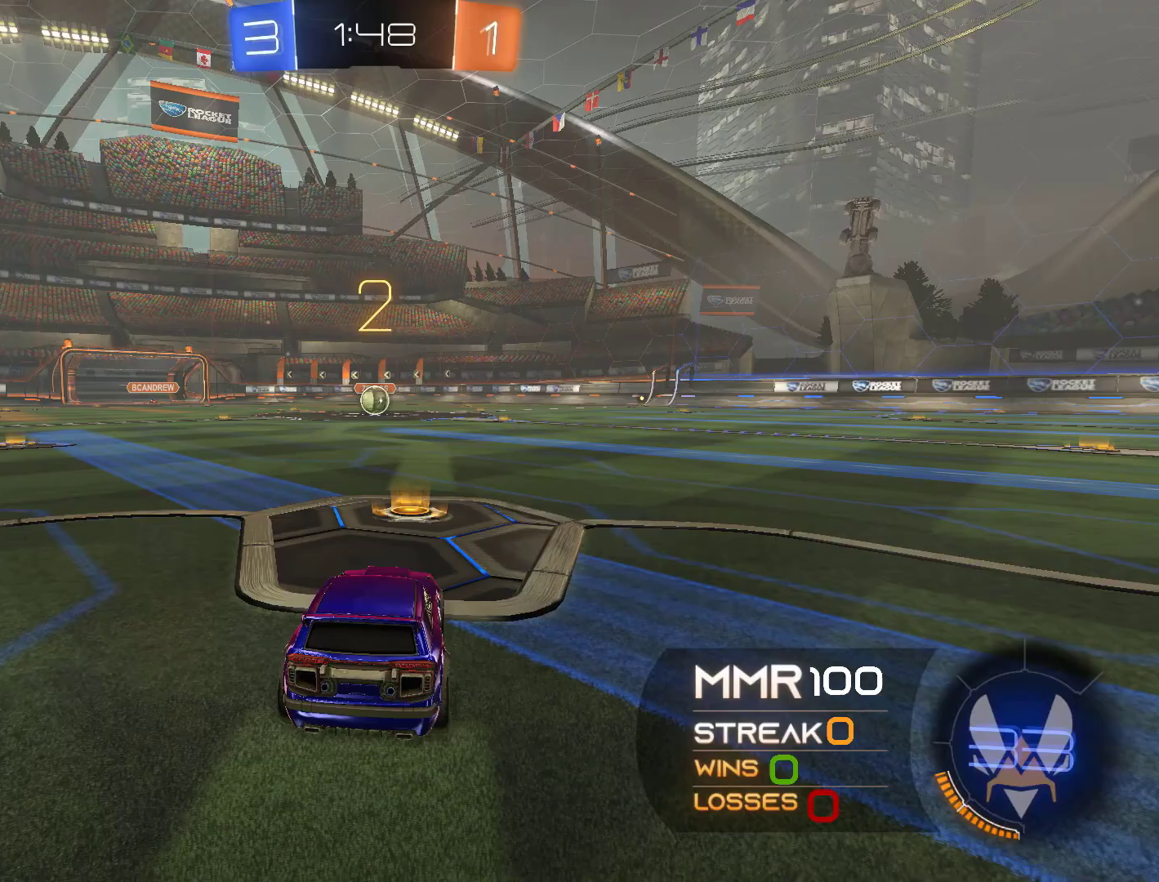
{"buttons": ["R1", "R2"], "left_stick": "center", "right_stick": "center", "events": [[167, "R1", "down"], [333, "R1", "up"], [433, "R1", "down"]]}
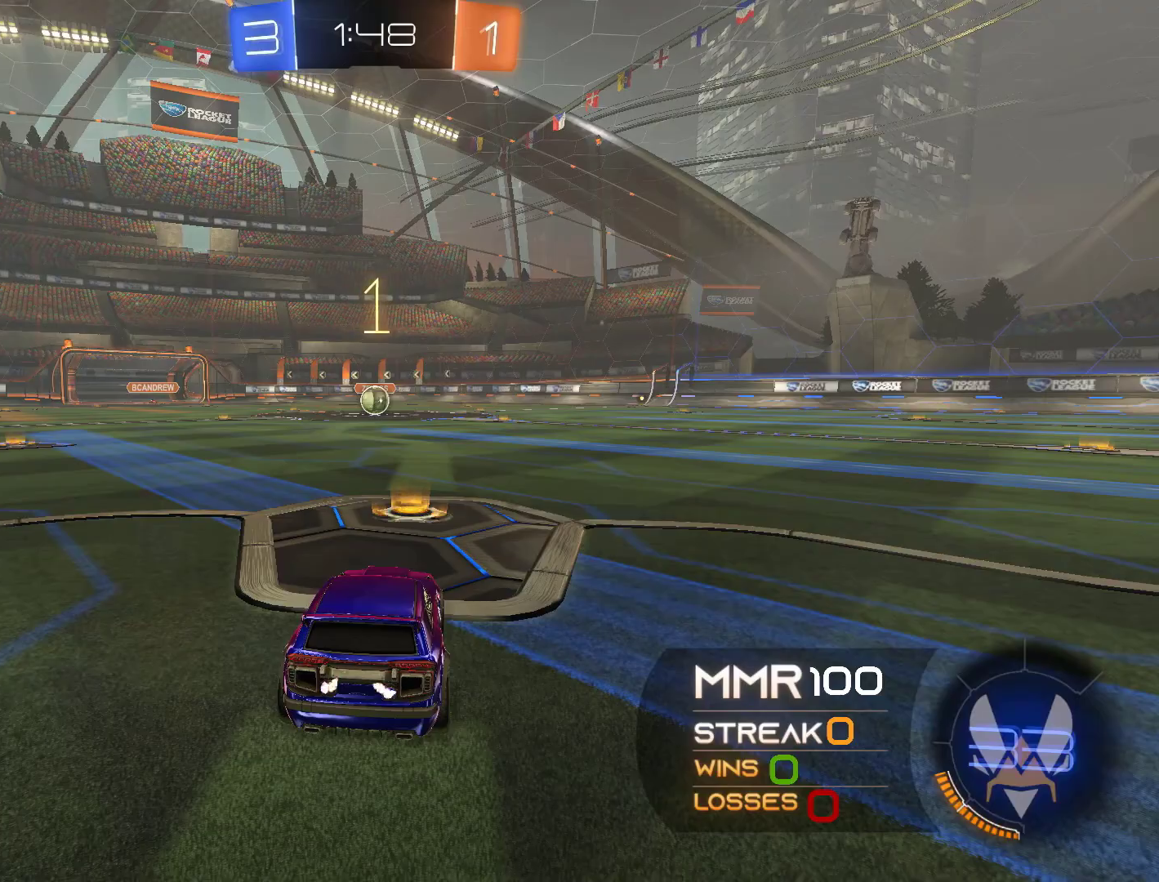
{"buttons": ["R1", "R2"], "left_stick": "center", "right_stick": "center", "events": []}
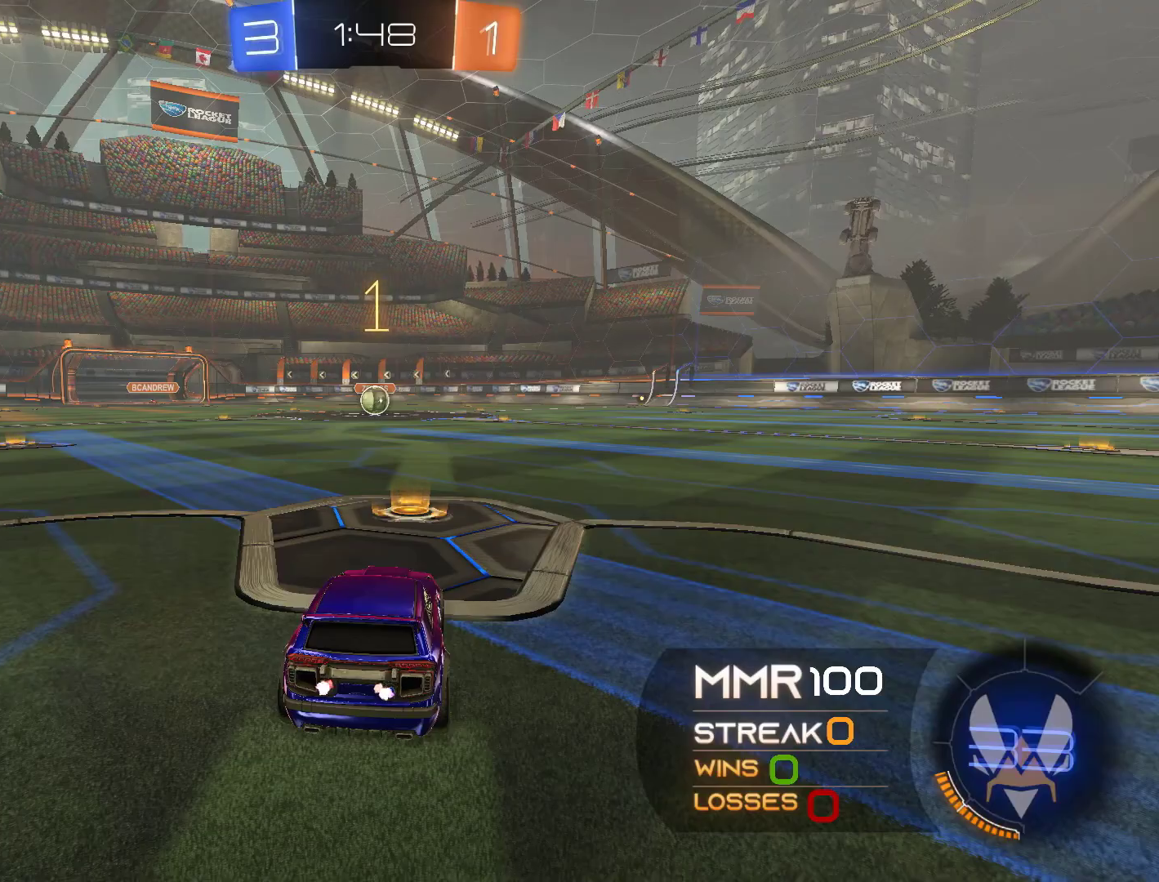
{"buttons": ["R1", "R2"], "left_stick": "center", "right_stick": "center", "events": [[233, "left_stick", "left"], [333, "left_stick", "center"]]}
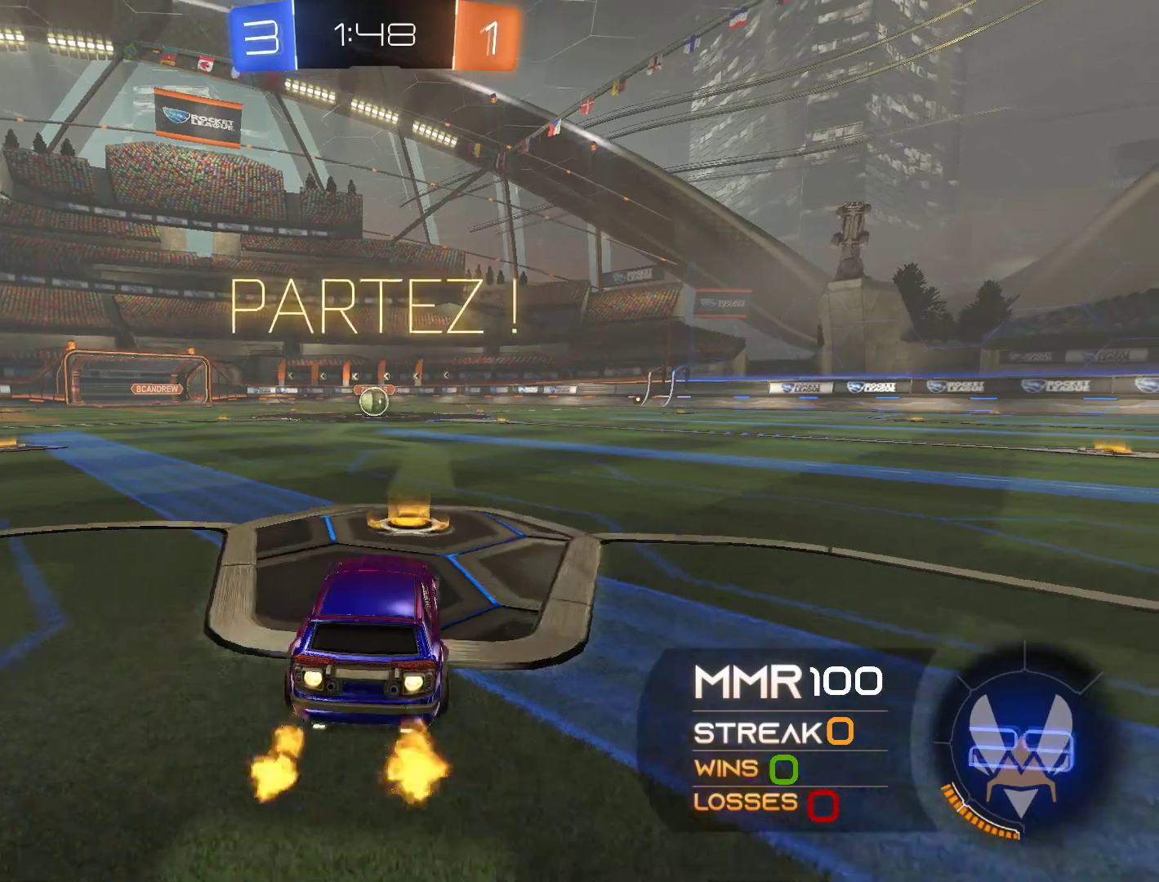
{"buttons": ["L1", "R1", "R2"], "left_stick": "down-left", "right_stick": "center", "events": [[67, "left_stick", "right"], [200, "A", "down"], [233, "L1", "down"], [233, "left_stick", "up-left"], [267, "A", "up"], [300, "A", "down"], [300, "left_stick", "left"], [367, "A", "up"], [500, "left_stick", "down-left"]]}
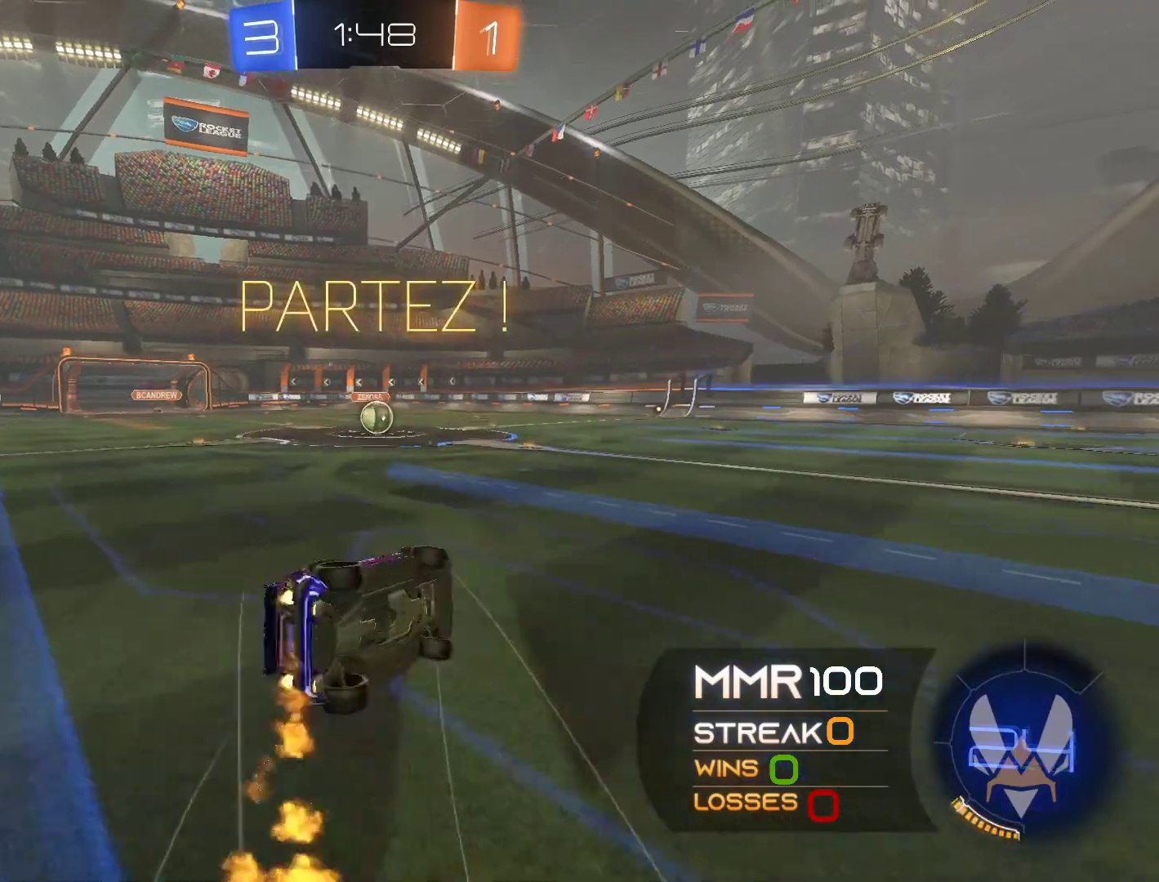
{"buttons": ["R2"], "left_stick": "down-left", "right_stick": "center", "events": [[300, "L1", "up"], [433, "R1", "up"]]}
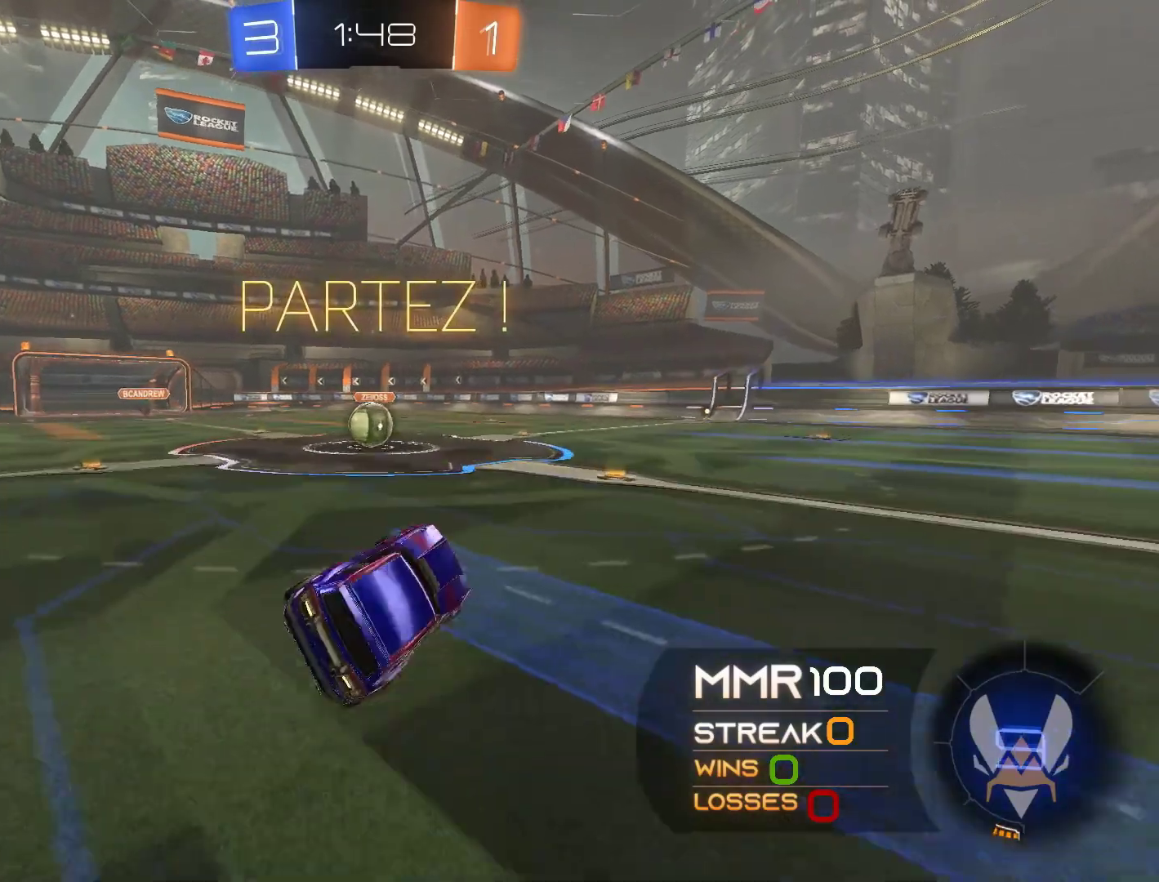
{"buttons": ["R1", "R2"], "left_stick": "right", "right_stick": "center", "events": [[200, "left_stick", "center"], [333, "R1", "down"], [467, "left_stick", "right"]]}
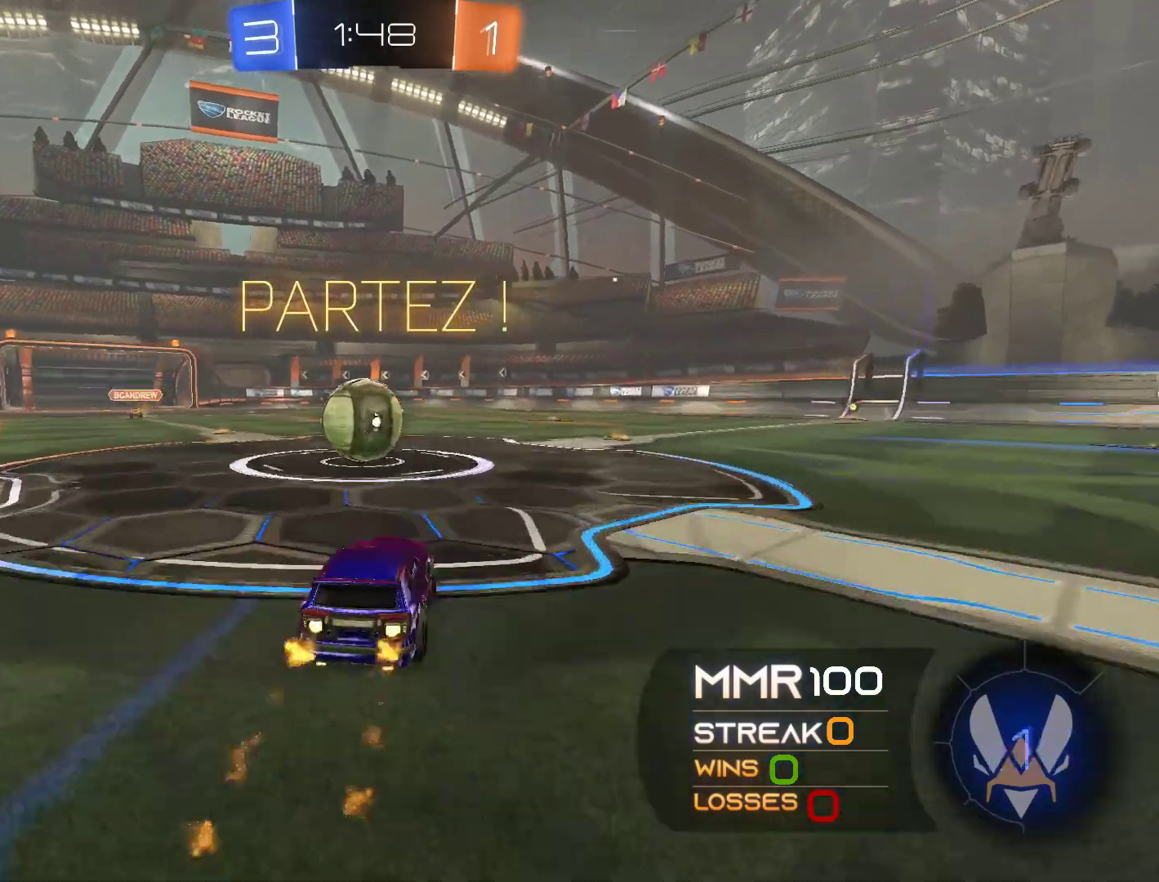
{"buttons": ["L1", "R1", "R2"], "left_stick": "left", "right_stick": "center", "events": [[33, "A", "down"], [67, "L1", "down"], [67, "left_stick", "up"], [100, "A", "up"], [167, "A", "down"], [167, "left_stick", "left"], [200, "A", "up"], [300, "A", "down"], [400, "A", "up"]]}
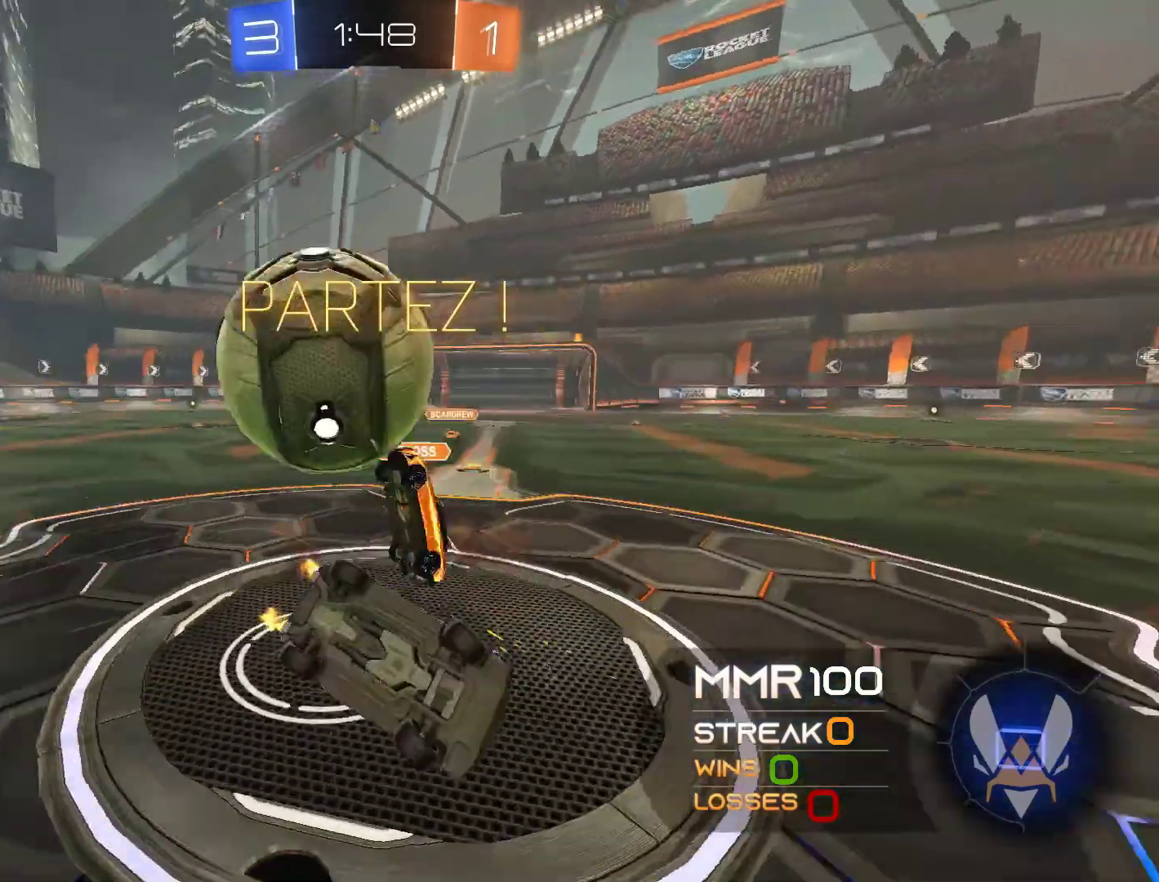
{"buttons": ["R2"], "left_stick": "left", "right_stick": "center", "events": [[100, "R1", "up"], [500, "L1", "up"]]}
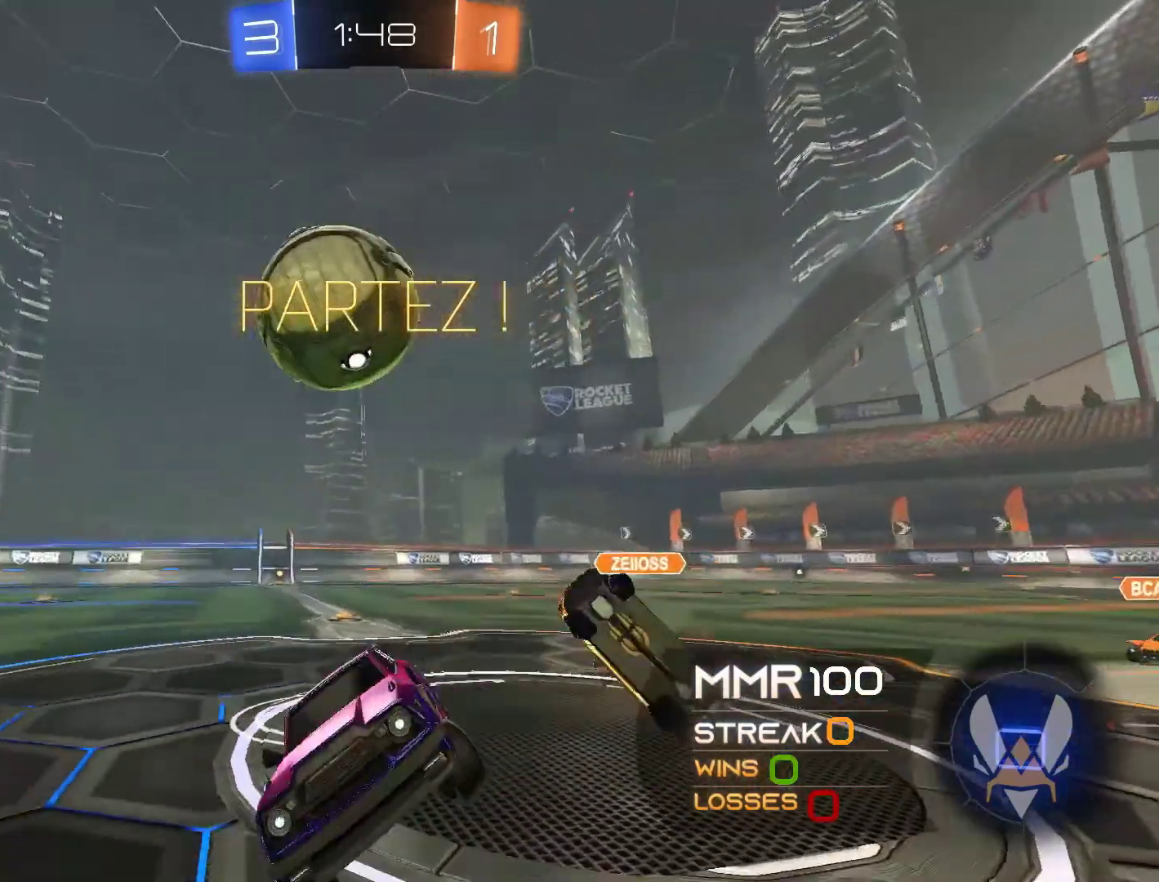
{"buttons": ["R2"], "left_stick": "center", "right_stick": "center", "events": [[67, "left_stick", "center"], [200, "left_stick", "left"], [367, "left_stick", "center"]]}
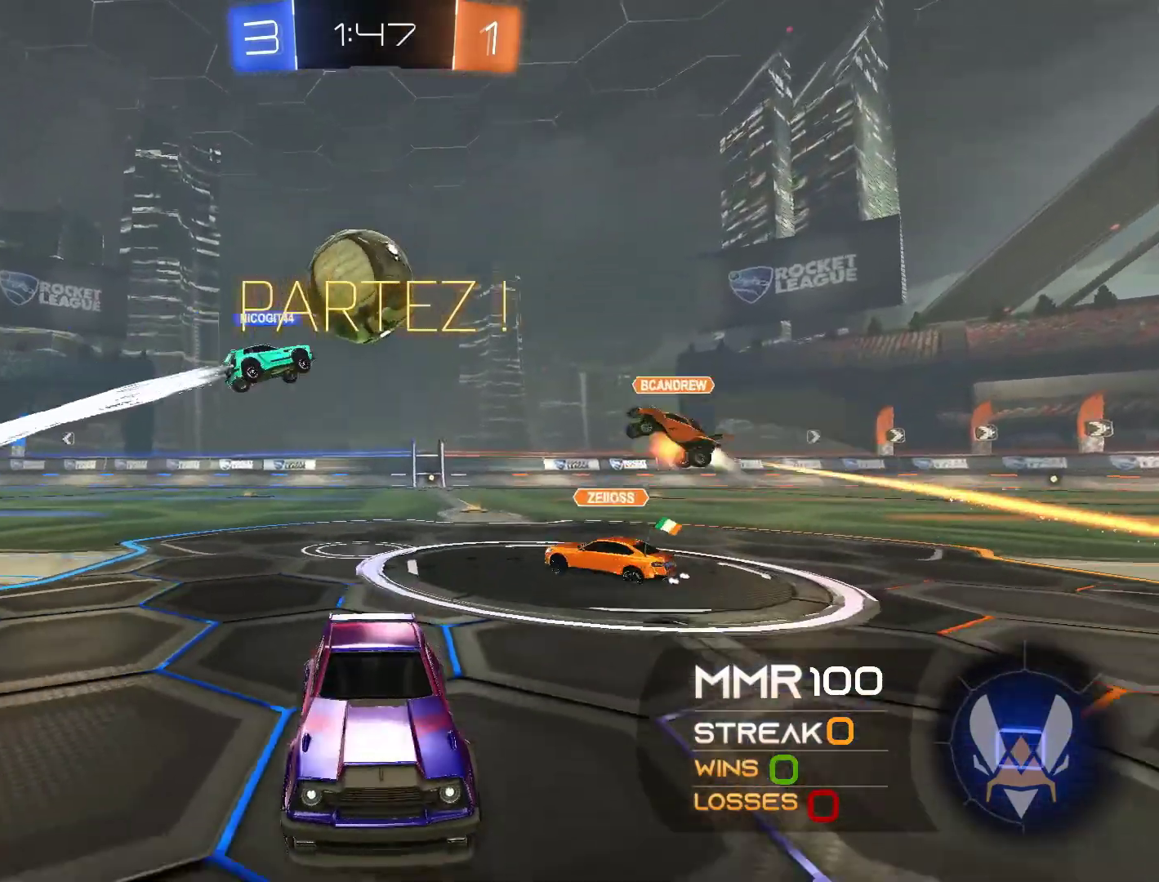
{"buttons": ["R2"], "left_stick": "left", "right_stick": "center", "events": [[367, "left_stick", "left"], [400, "Y", "down"], [500, "Y", "up"]]}
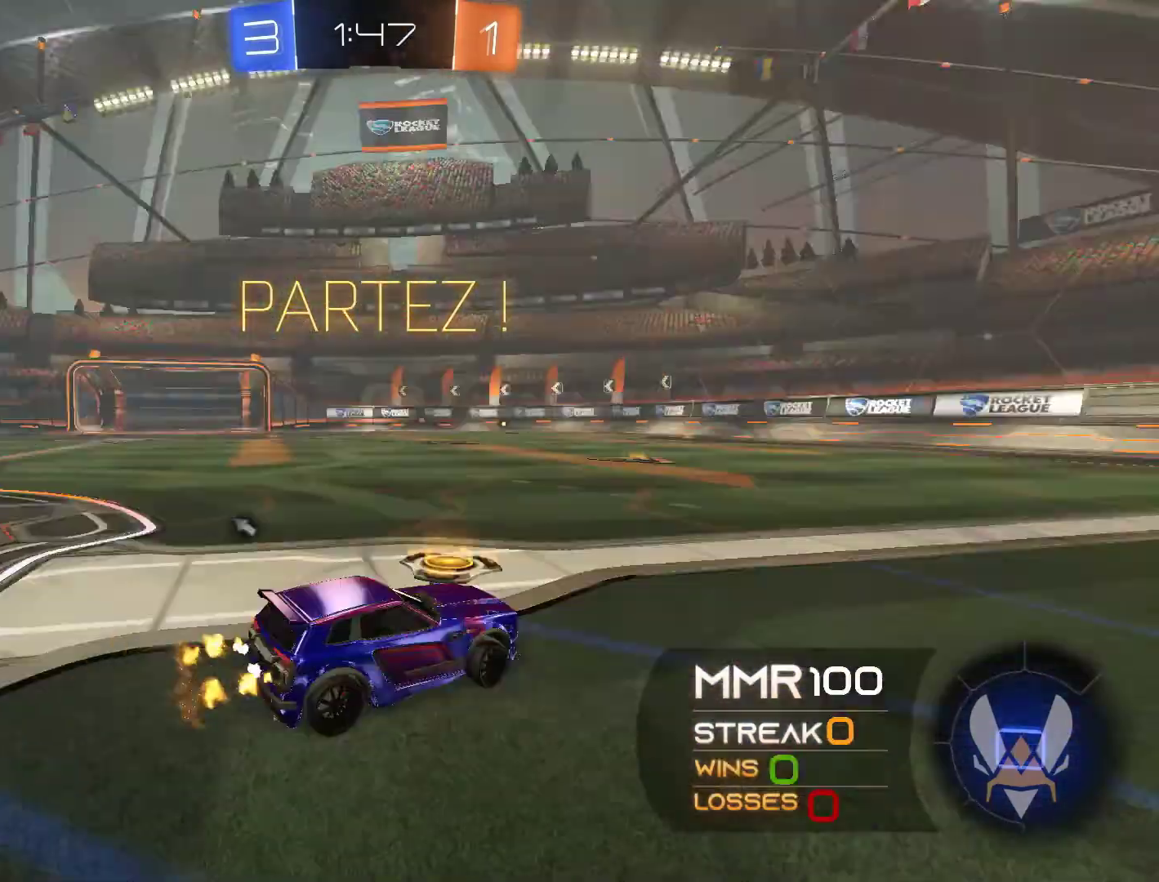
{"buttons": ["R1", "R2"], "left_stick": "center", "right_stick": "center", "events": [[67, "left_stick", "up-right"], [167, "left_stick", "center"], [367, "left_stick", "right"], [500, "R1", "down"], [500, "left_stick", "center"]]}
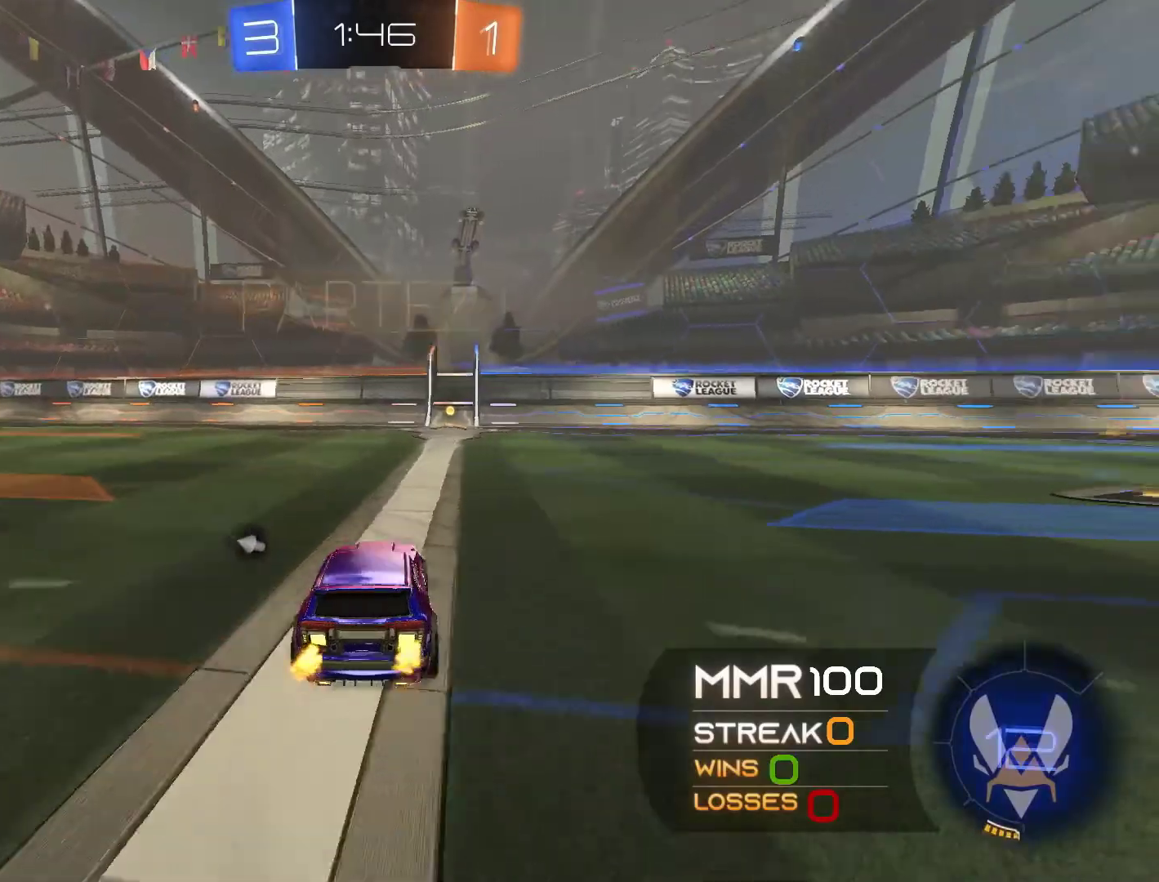
{"buttons": ["R1", "R2"], "left_stick": "center", "right_stick": "center", "events": [[200, "left_stick", "right"], [300, "left_stick", "center"]]}
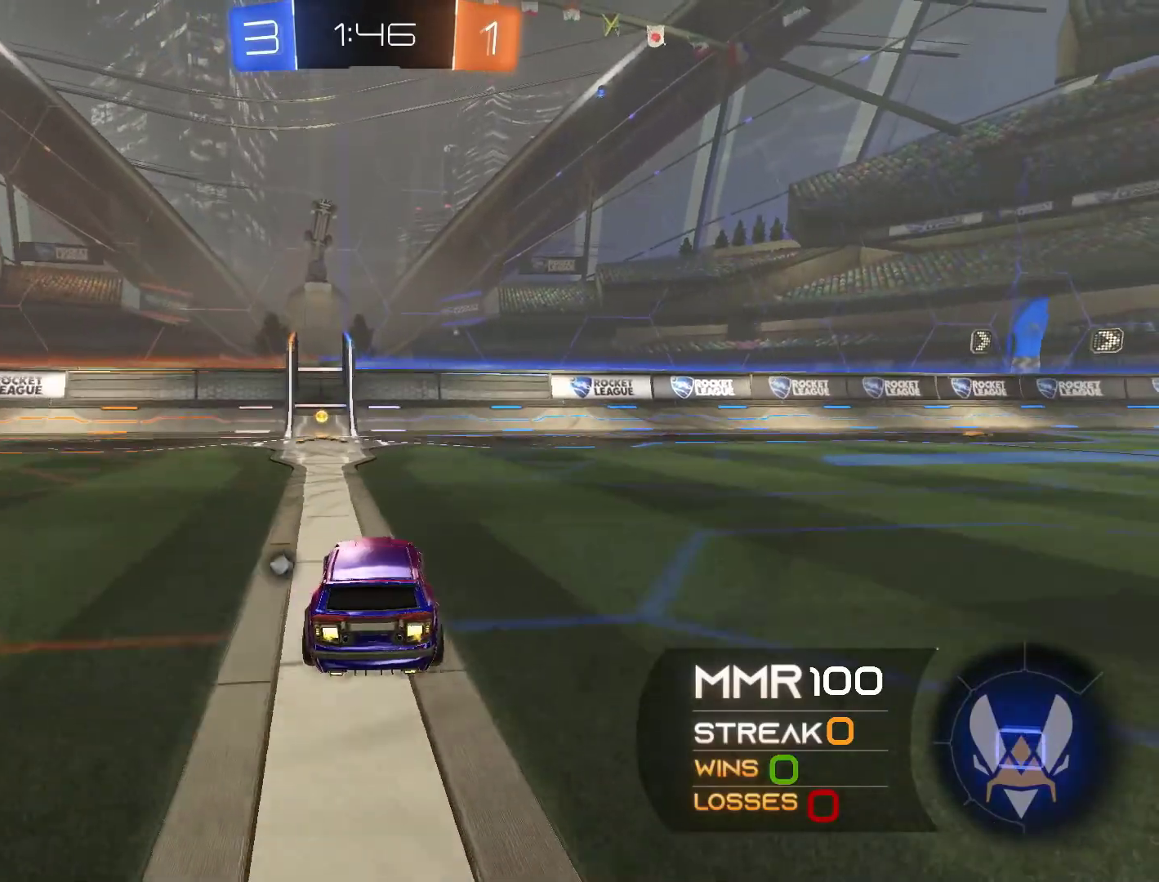
{"buttons": ["Y", "R2"], "left_stick": "left", "right_stick": "center", "events": [[100, "R1", "up"], [100, "left_stick", "left"], [200, "left_stick", "center"], [367, "left_stick", "right"], [433, "Y", "down"], [500, "left_stick", "left"]]}
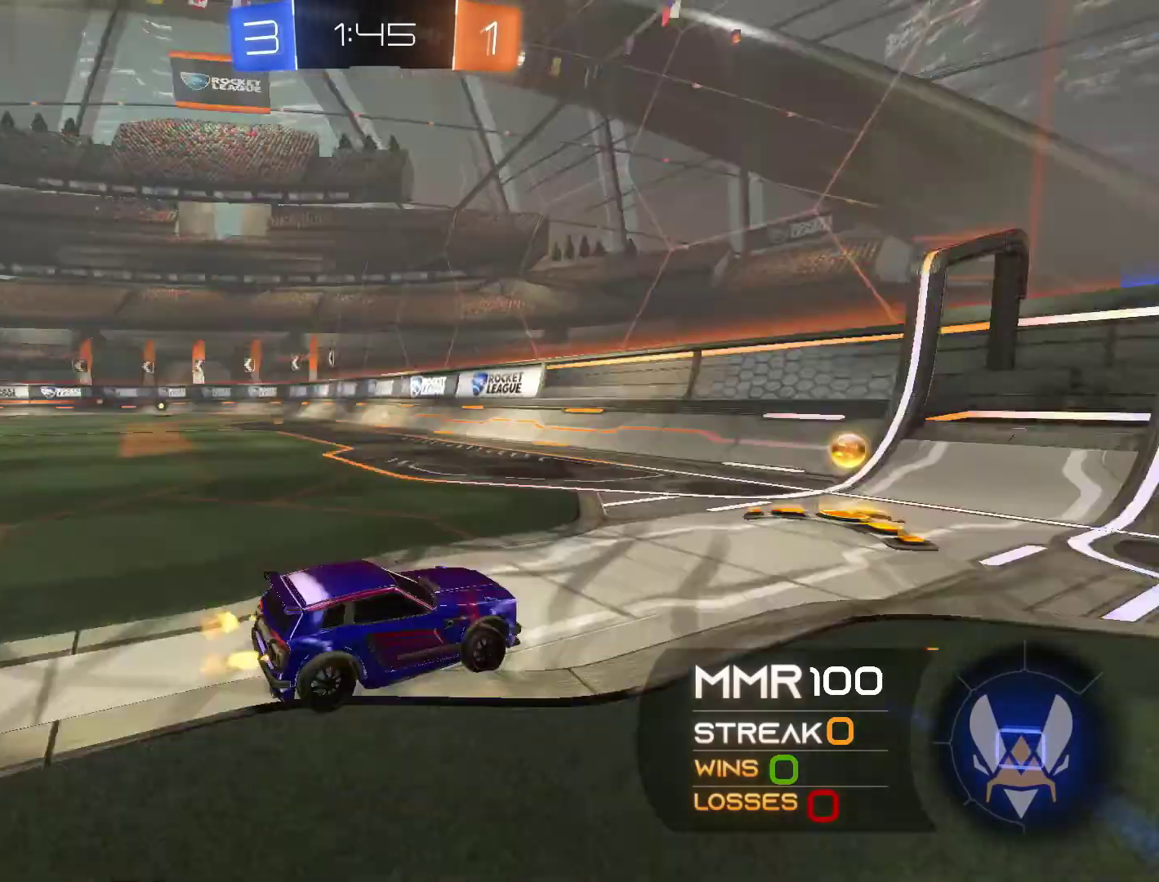
{"buttons": ["L1", "R1", "R2"], "left_stick": "left", "right_stick": "center", "events": [[33, "L1", "down"], [33, "Y", "up"], [133, "L1", "up"], [233, "L1", "down"], [267, "A", "down"], [267, "R1", "down"], [333, "A", "up"]]}
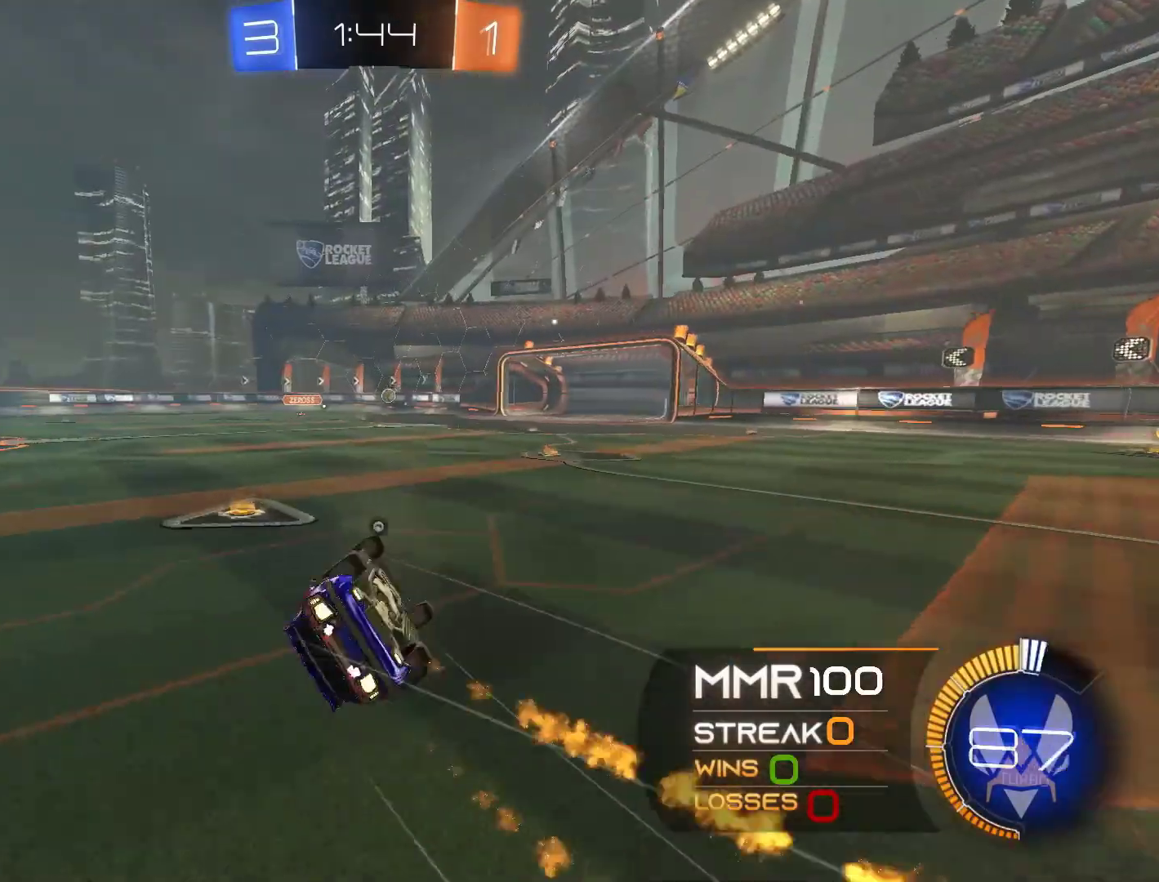
{"buttons": ["R2"], "left_stick": "left", "right_stick": "center", "events": [[33, "Y", "down"], [100, "Y", "up"], [133, "R1", "up"], [200, "Y", "down"], [267, "L1", "up"], [267, "Y", "up"]]}
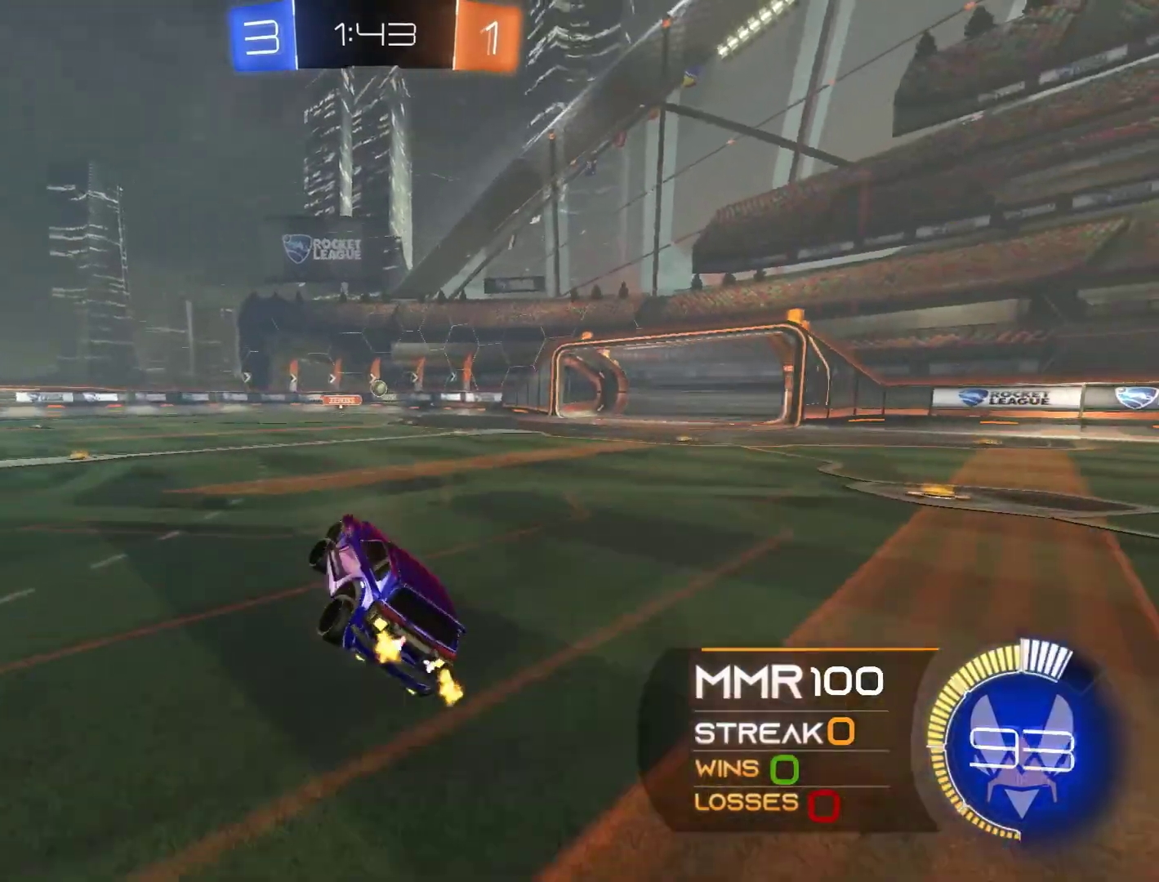
{"buttons": ["R2"], "left_stick": "left", "right_stick": "center", "events": []}
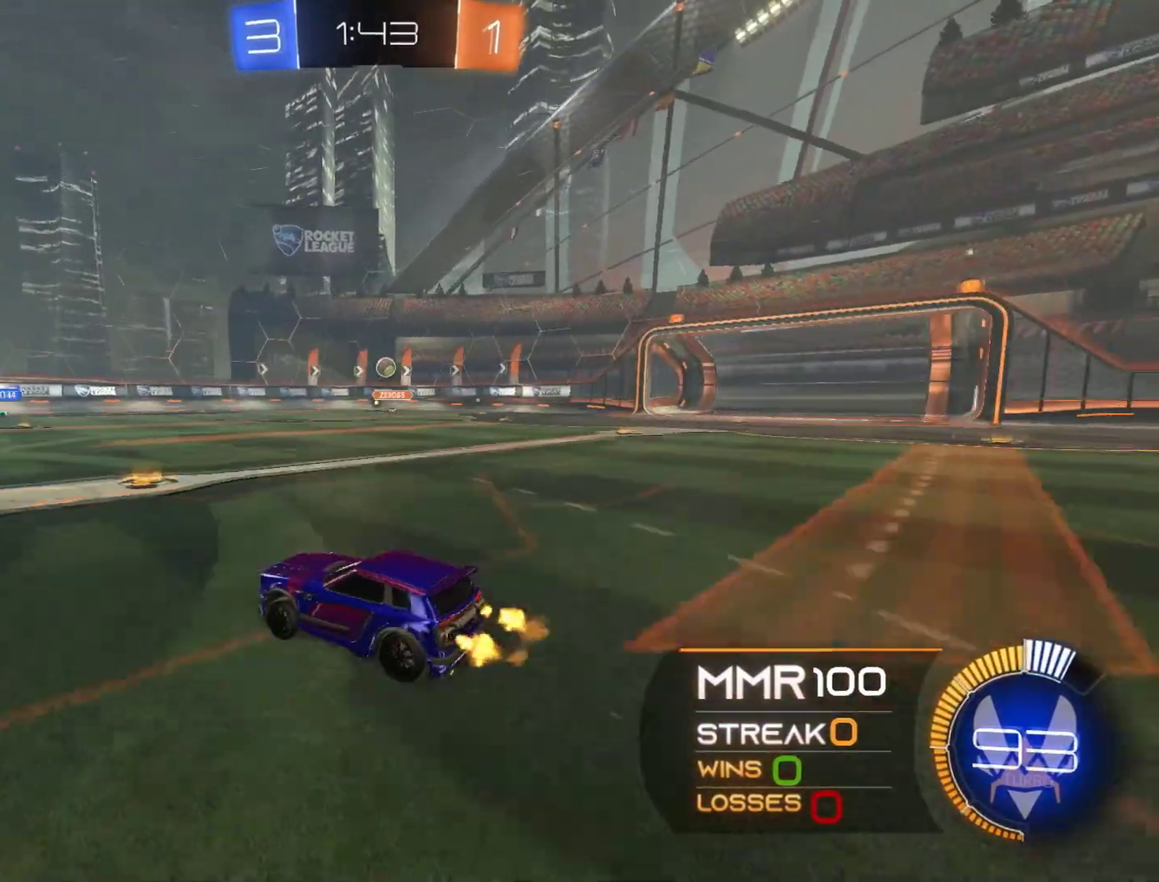
{"buttons": ["R2"], "left_stick": "right", "right_stick": "center", "events": [[167, "left_stick", "center"], [233, "left_stick", "right"]]}